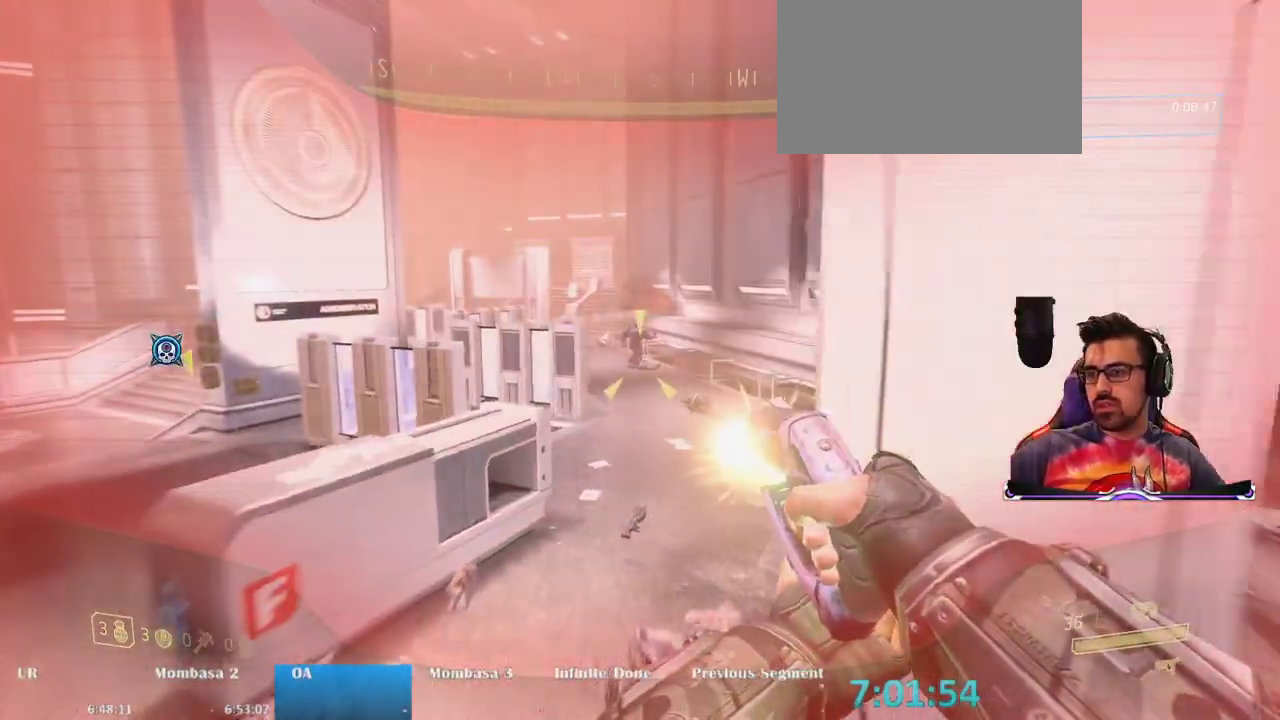
Gameplay with keyboard and mouse; each line is a JSON object with the keys and mouse buttons held at the frame after it. "events" lists presses ("down") and releases ("up") of "1", "2", "3", "4", "5", "a", "alt", "c", "caps_lock", "ctrl", "d", "e", "f", "g", "q", "r", "s", "shift", "space", "t", "tab", "v", "w", "x", "z", "mouse_left", "mouse_wheel" and "mouse_right" between this image and that frame as [ms after this image, input, new state], when the widget could be followed in between. "mouse_left", "mouse_wheel", "mouse_right" = the "left", "wheel", "right" buttons of the "mouse" list. No other keys are recorded. "wheel" means that the mouse wheel is clicked or scrolled. Mouse movement is not recorded.
{"keys": ["w"], "mouse": [], "events": [[217, "mouse_left", "up"], [400, "e", "up"]]}
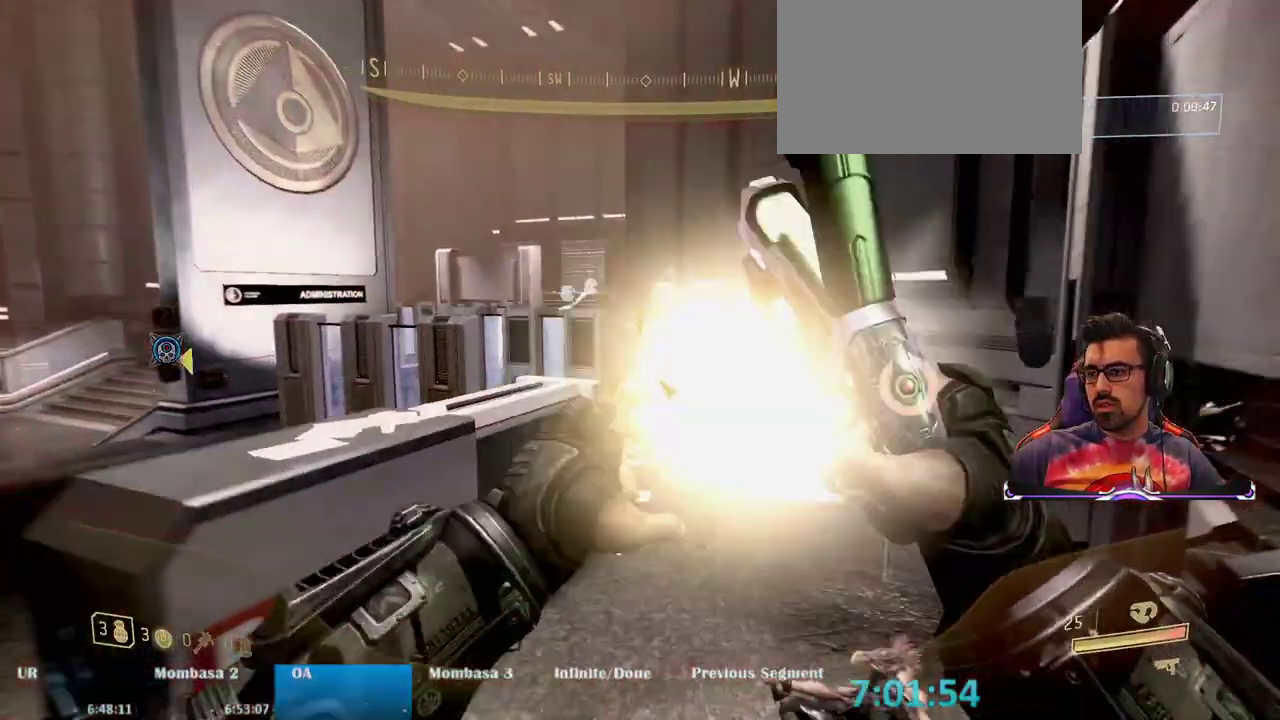
{"keys": ["d"], "mouse": [], "events": [[133, "d", "down"], [183, "w", "up"]]}
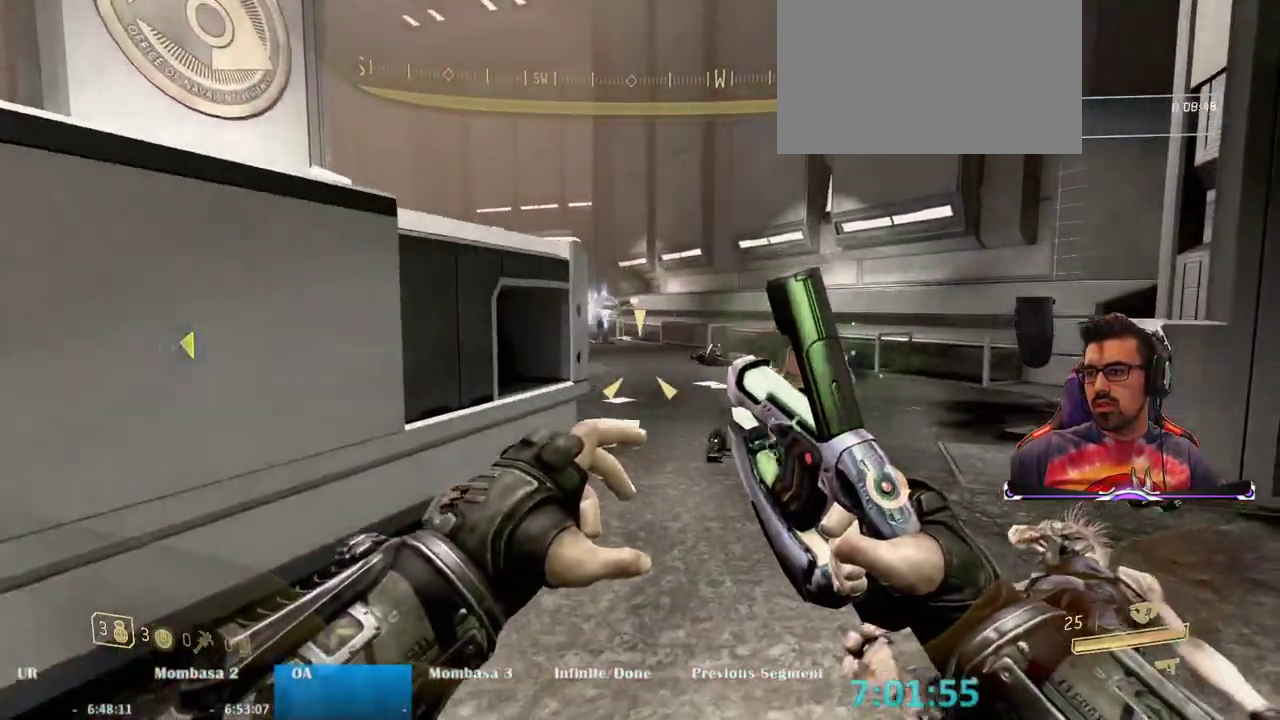
{"keys": ["e", "w"], "mouse": [], "events": [[333, "w", "down"], [383, "d", "up"], [500, "e", "down"]]}
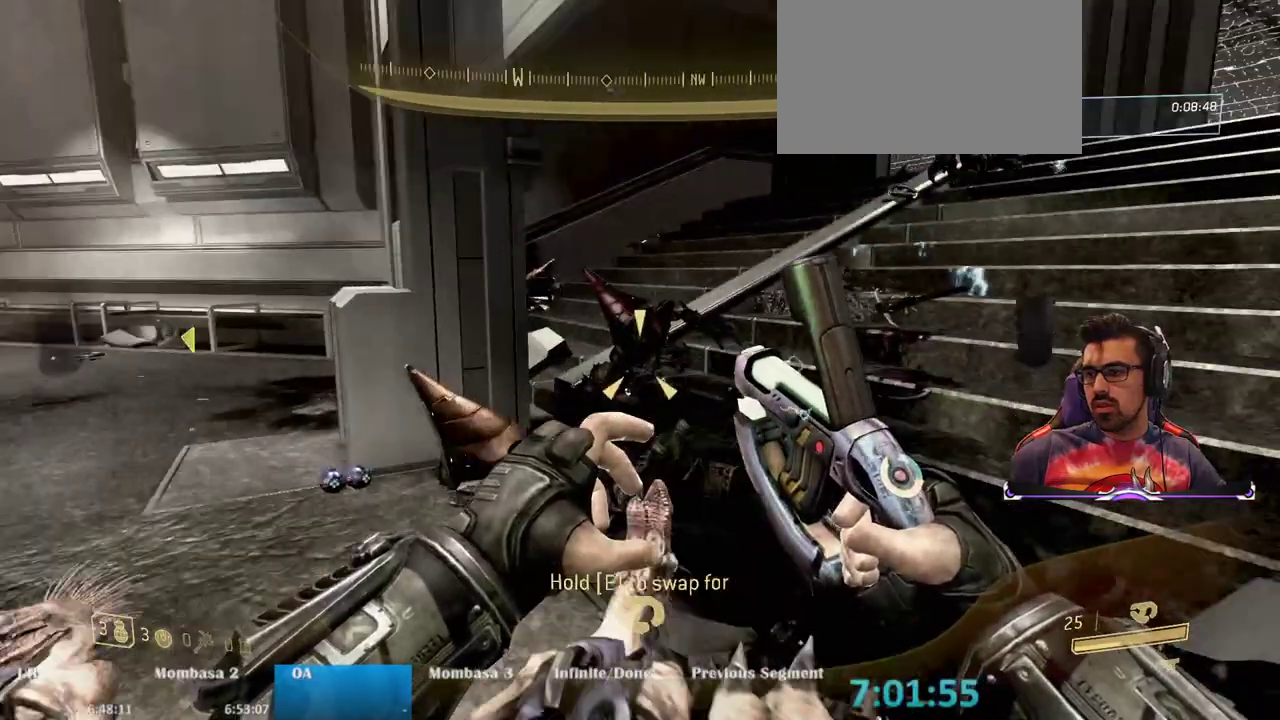
{"keys": ["a", "w"], "mouse": [], "events": [[317, "e", "up"], [500, "a", "down"]]}
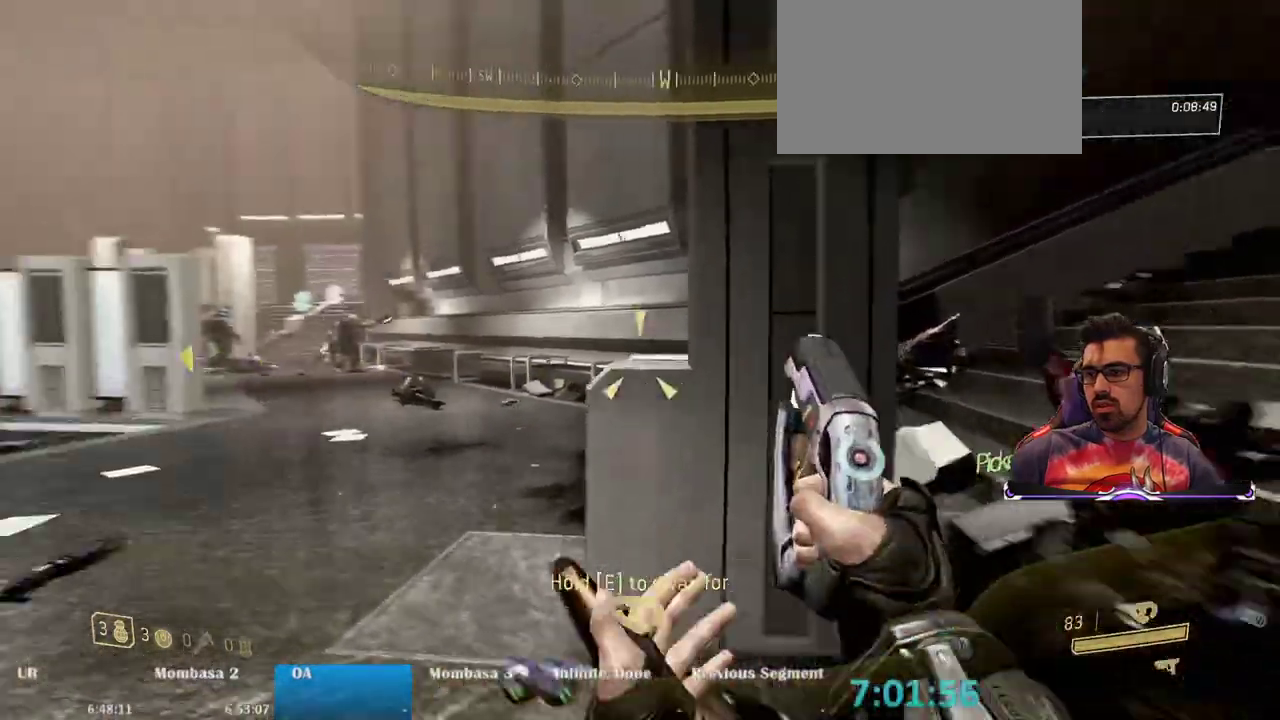
{"keys": [], "mouse": [], "events": [[183, "w", "up"], [417, "a", "up"]]}
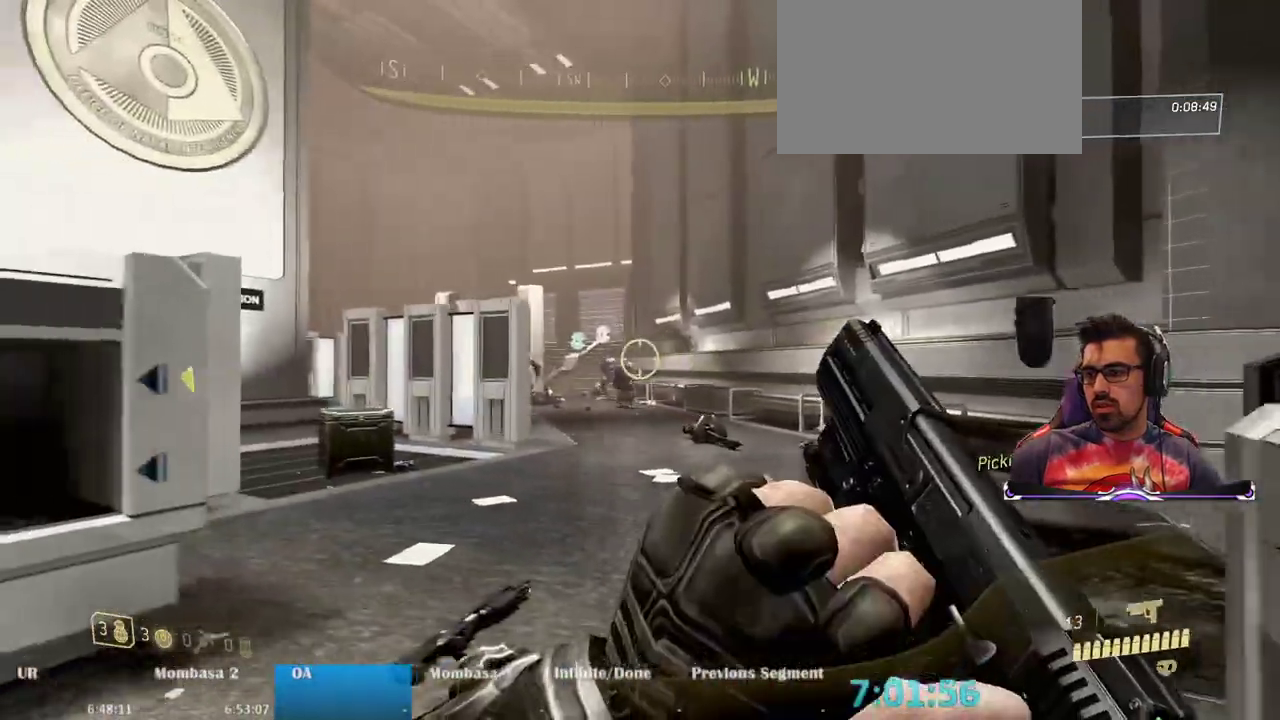
{"keys": ["w"], "mouse": ["left"], "events": [[17, "d", "down"], [150, "d", "up"], [333, "w", "down"], [383, "mouse_left", "down"]]}
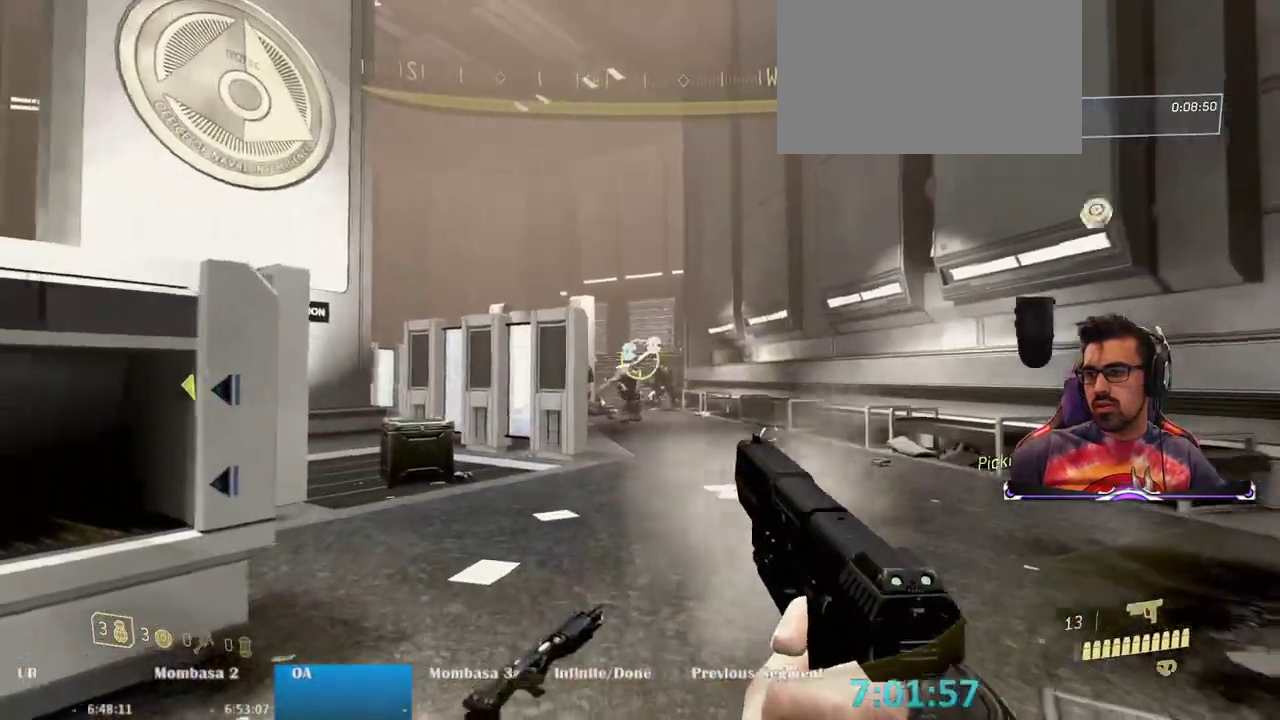
{"keys": ["d", "w"], "mouse": ["left"], "events": [[17, "mouse_left", "up"], [267, "d", "down"], [267, "mouse_left", "down"], [400, "mouse_left", "up"], [450, "mouse_left", "down"]]}
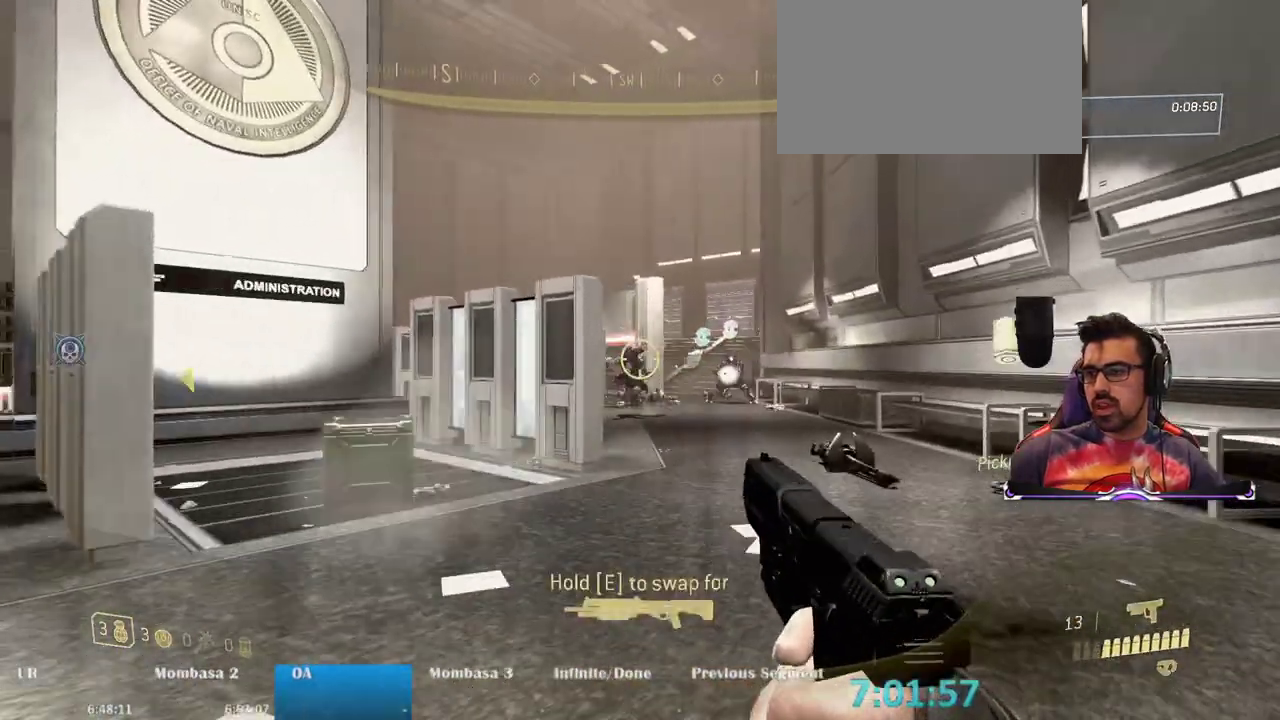
{"keys": ["a"], "mouse": [], "events": [[83, "d", "up"], [83, "mouse_left", "up"], [133, "a", "down"], [183, "w", "up"]]}
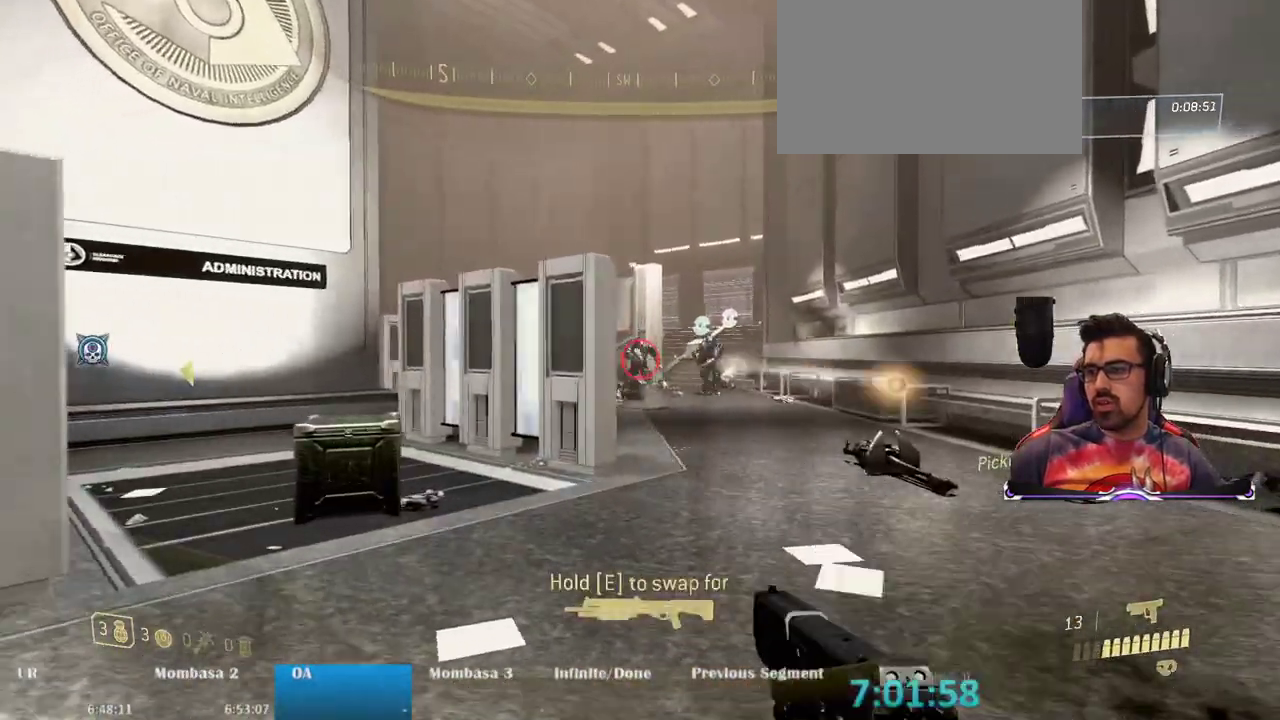
{"keys": ["a", "w"], "mouse": ["left"], "events": [[17, "w", "down"], [333, "mouse_left", "down"]]}
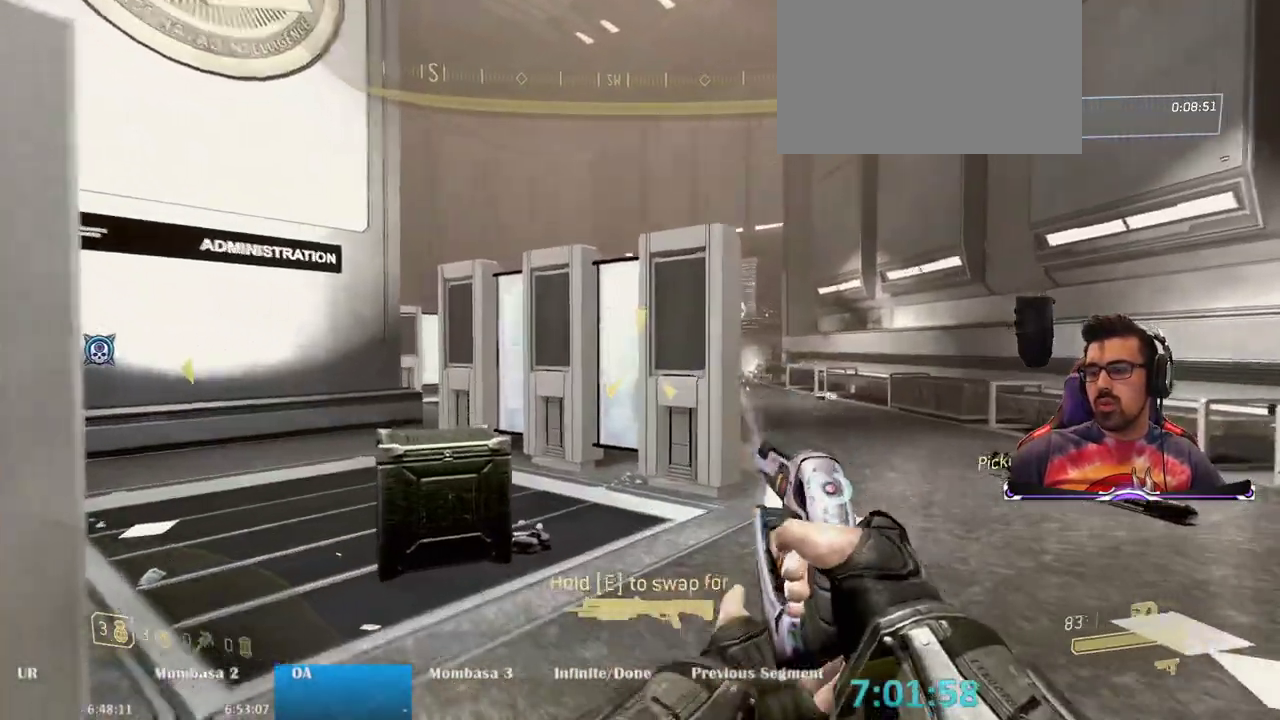
{"keys": ["d"], "mouse": ["left"], "events": [[317, "a", "up"], [350, "w", "up"], [500, "d", "down"]]}
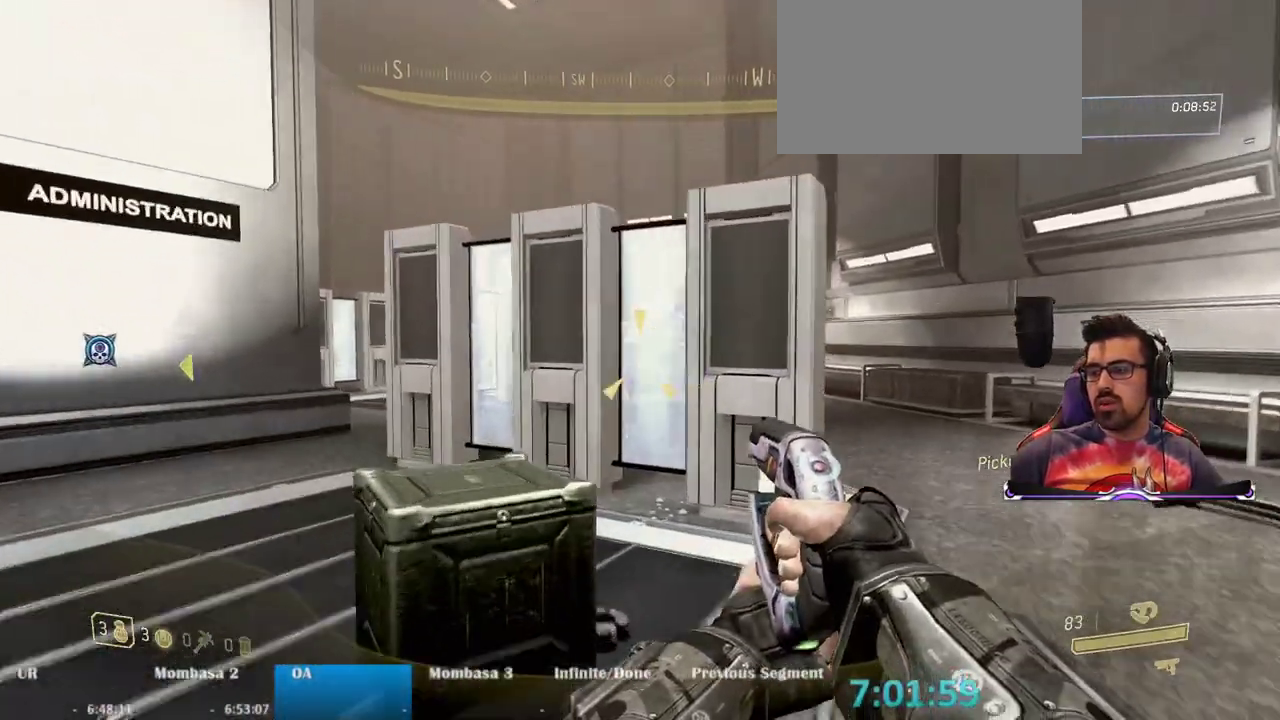
{"keys": ["d"], "mouse": ["left"], "events": [[133, "space", "down"], [417, "space", "up"]]}
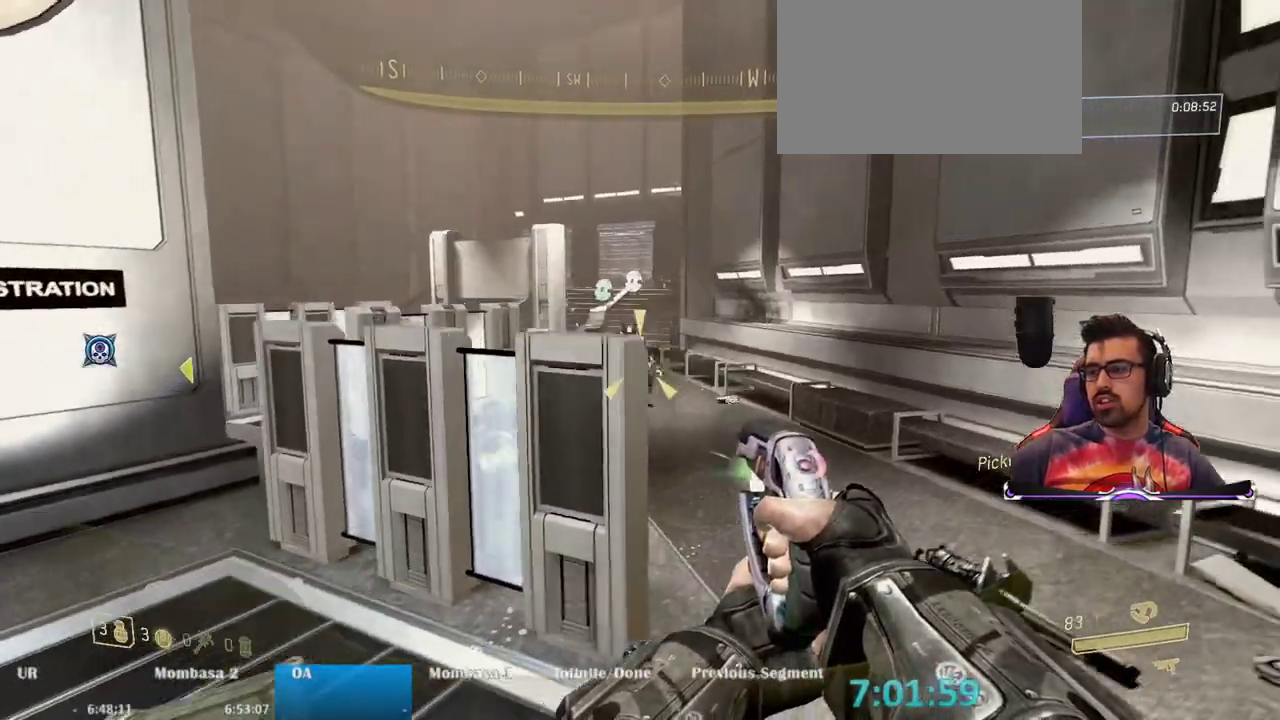
{"keys": ["s"], "mouse": [], "events": [[333, "s", "down"], [383, "d", "up"], [433, "mouse_left", "up"]]}
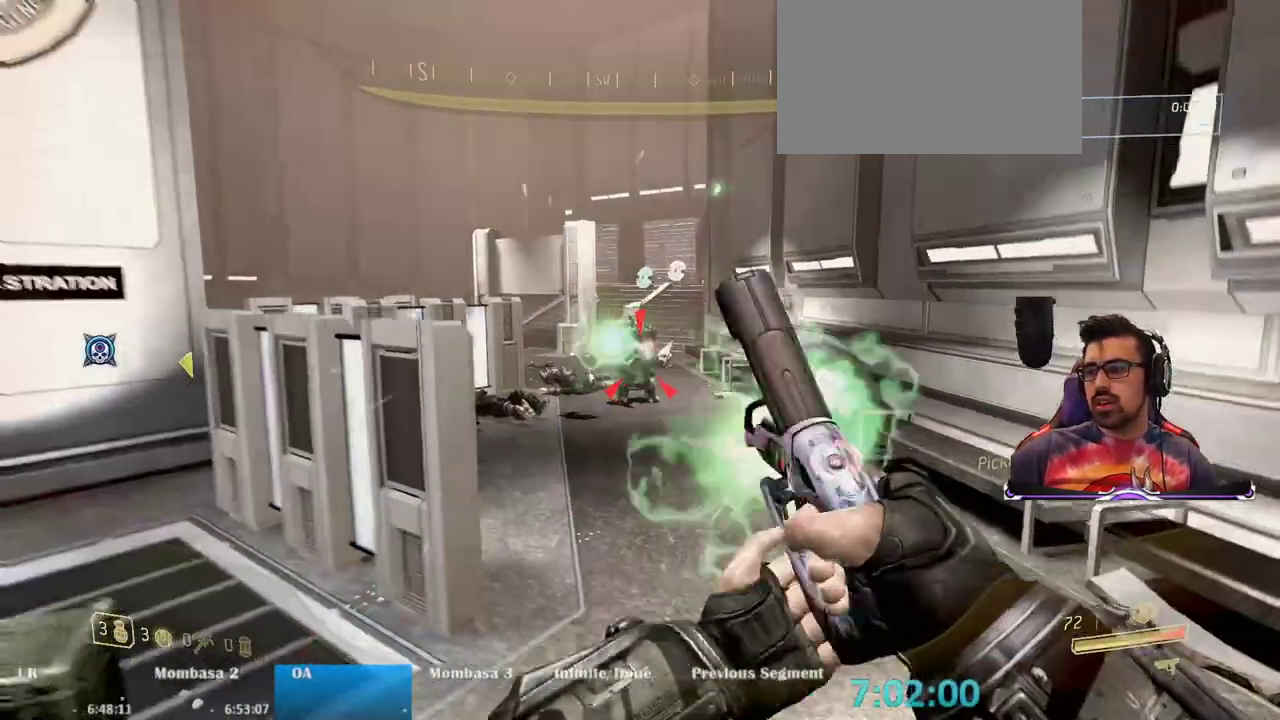
{"keys": ["a"], "mouse": [], "events": [[33, "a", "down"], [217, "s", "up"]]}
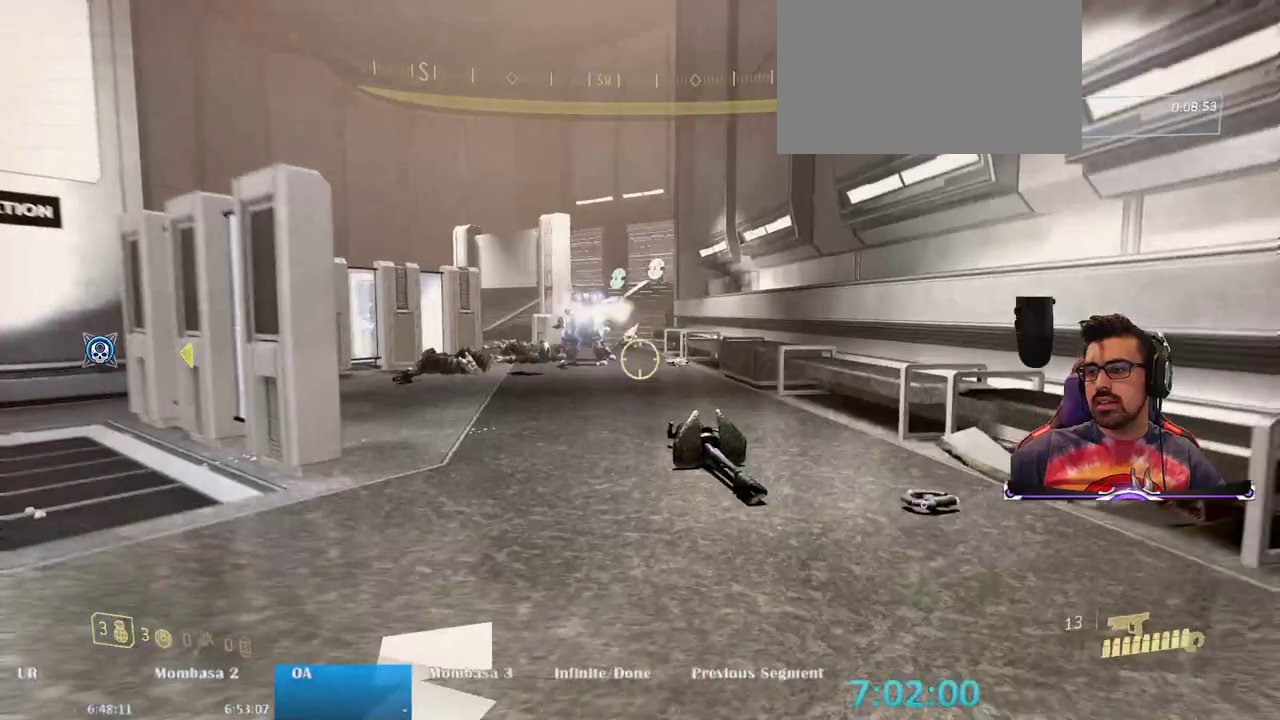
{"keys": ["a"], "mouse": [], "events": [[83, "space", "down"], [233, "space", "up"]]}
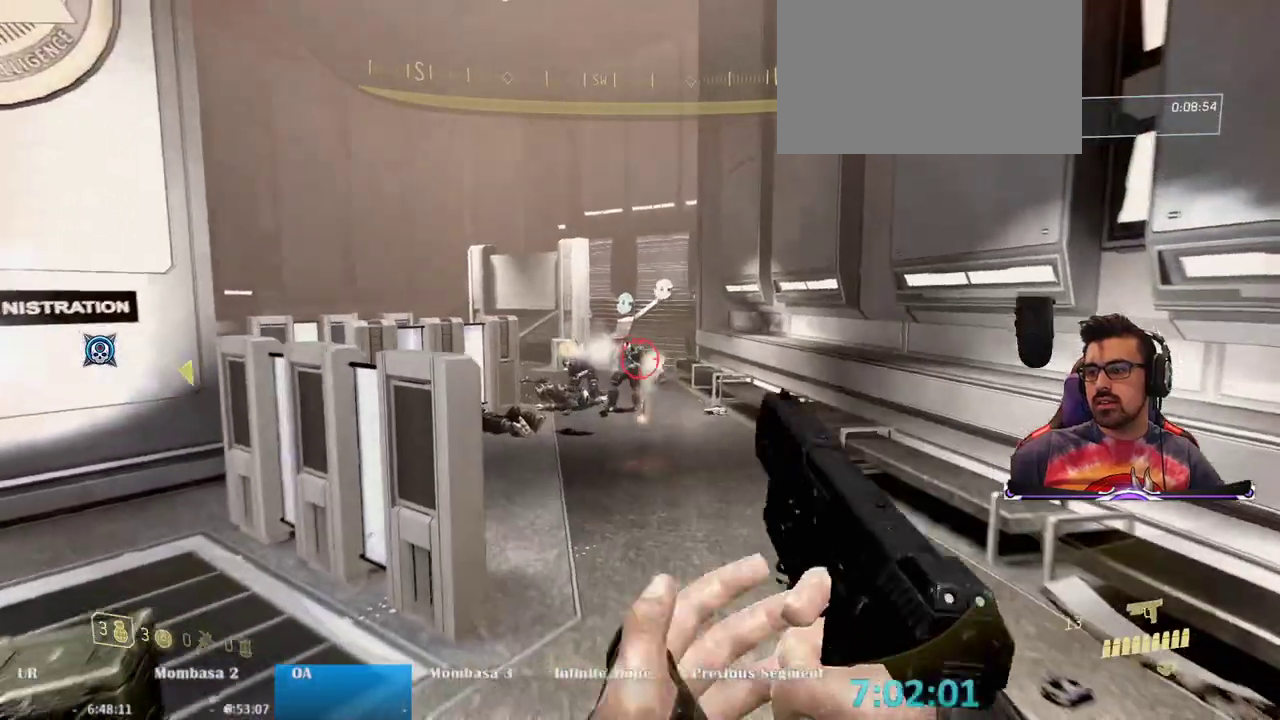
{"keys": ["a"], "mouse": ["left"], "events": [[100, "mouse_left", "down"], [200, "mouse_left", "up"], [283, "mouse_left", "down"], [383, "mouse_left", "up"], [433, "mouse_left", "down"]]}
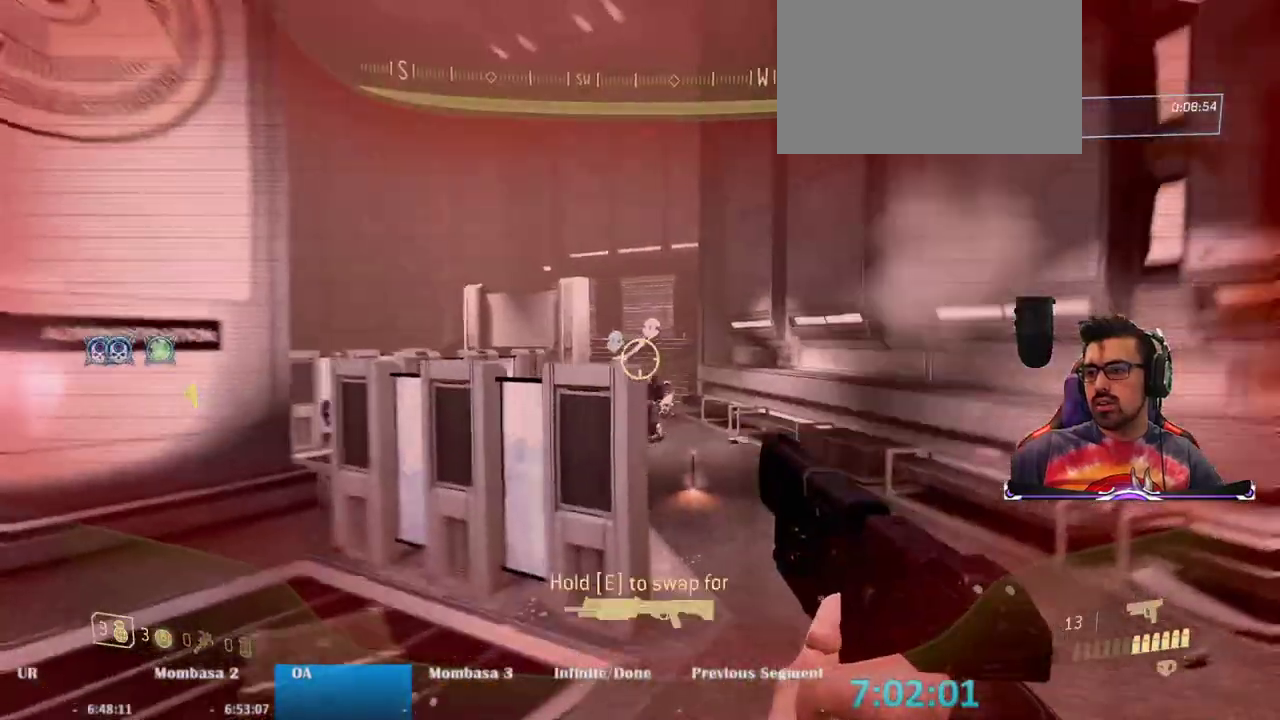
{"keys": ["a"], "mouse": [], "events": [[33, "mouse_left", "up"], [400, "w", "down"], [500, "w", "up"]]}
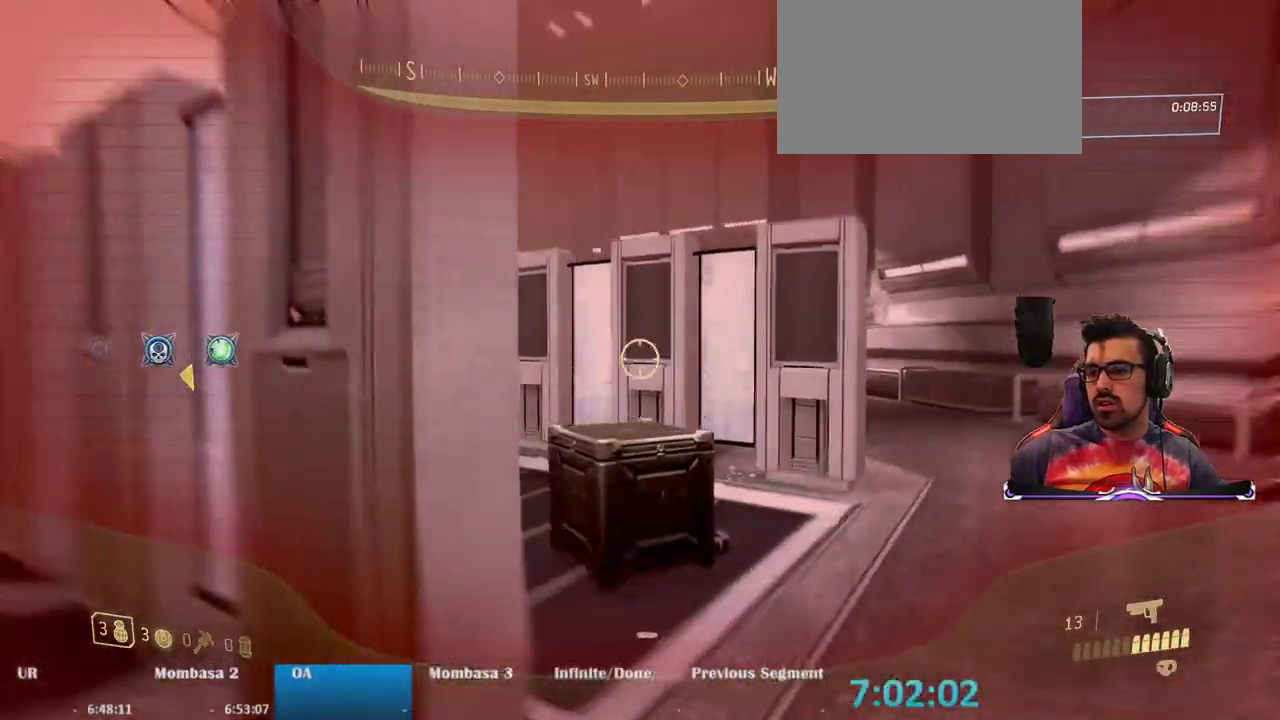
{"keys": ["a", "s"], "mouse": ["left"], "events": [[283, "mouse_left", "down"], [317, "s", "down"]]}
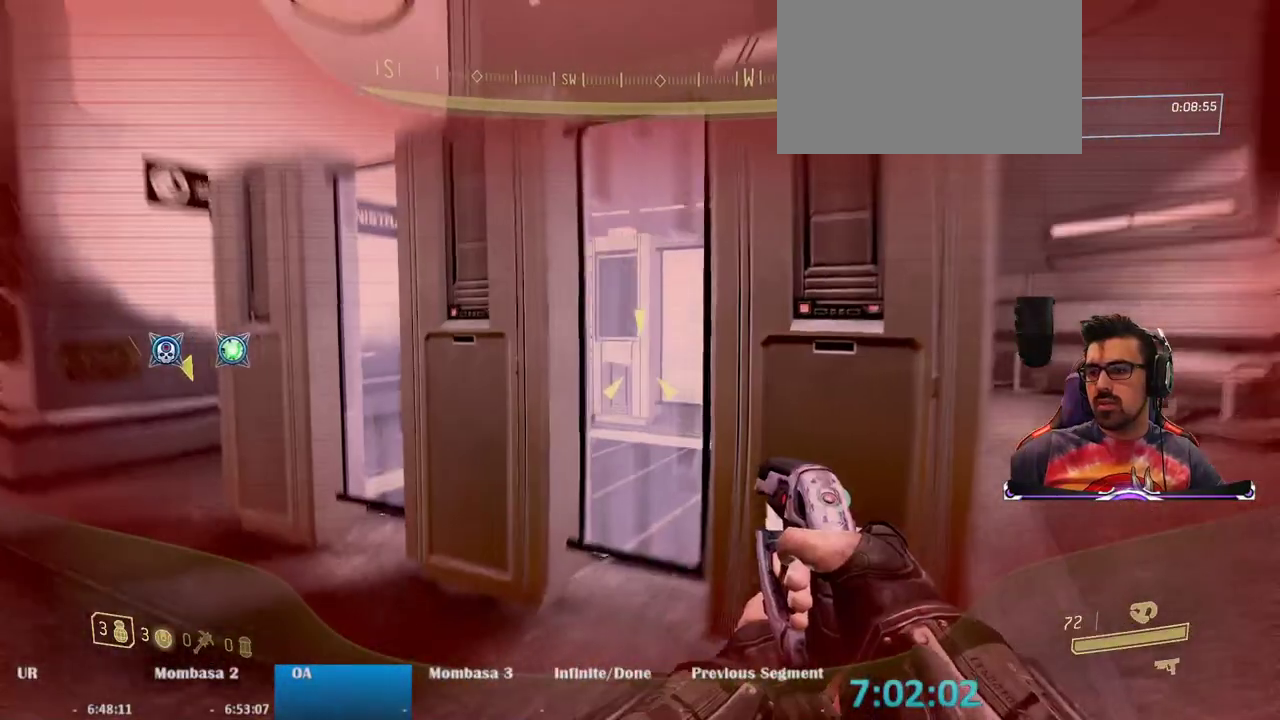
{"keys": ["a"], "mouse": ["left"], "events": [[300, "s", "up"]]}
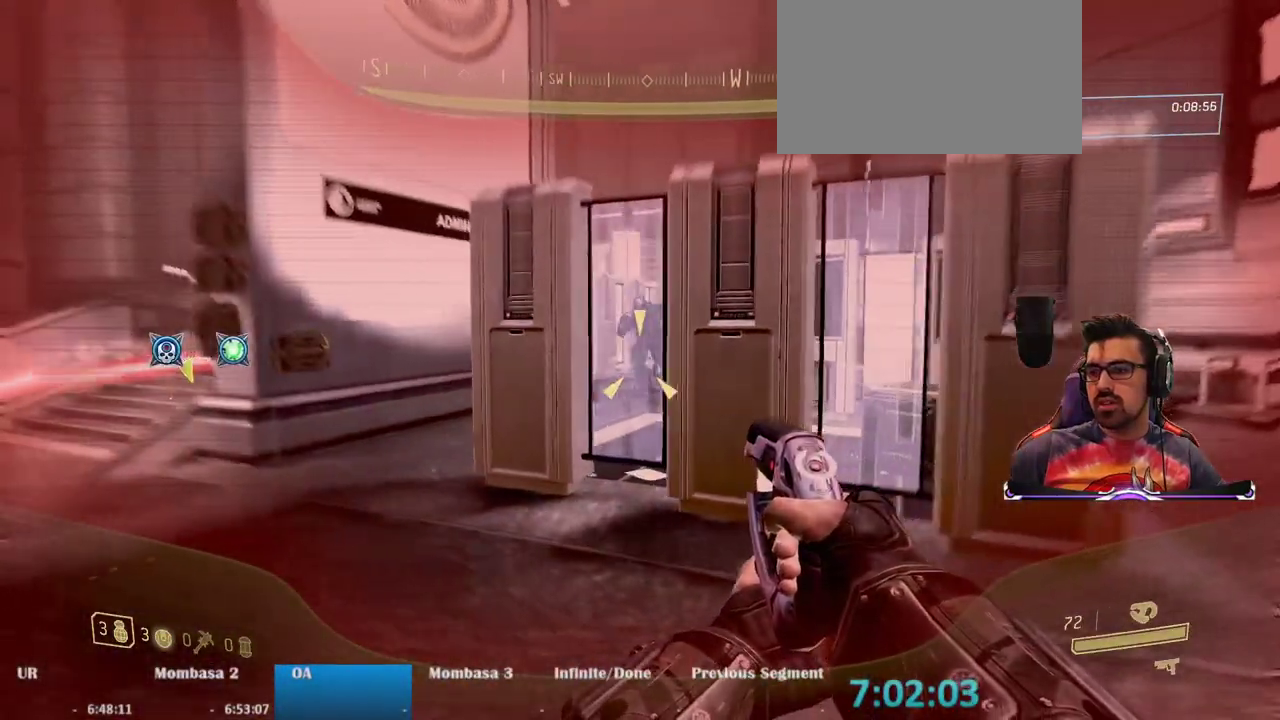
{"keys": ["a", "w"], "mouse": ["left"], "events": [[33, "a", "up"], [167, "w", "down"], [217, "a", "down"]]}
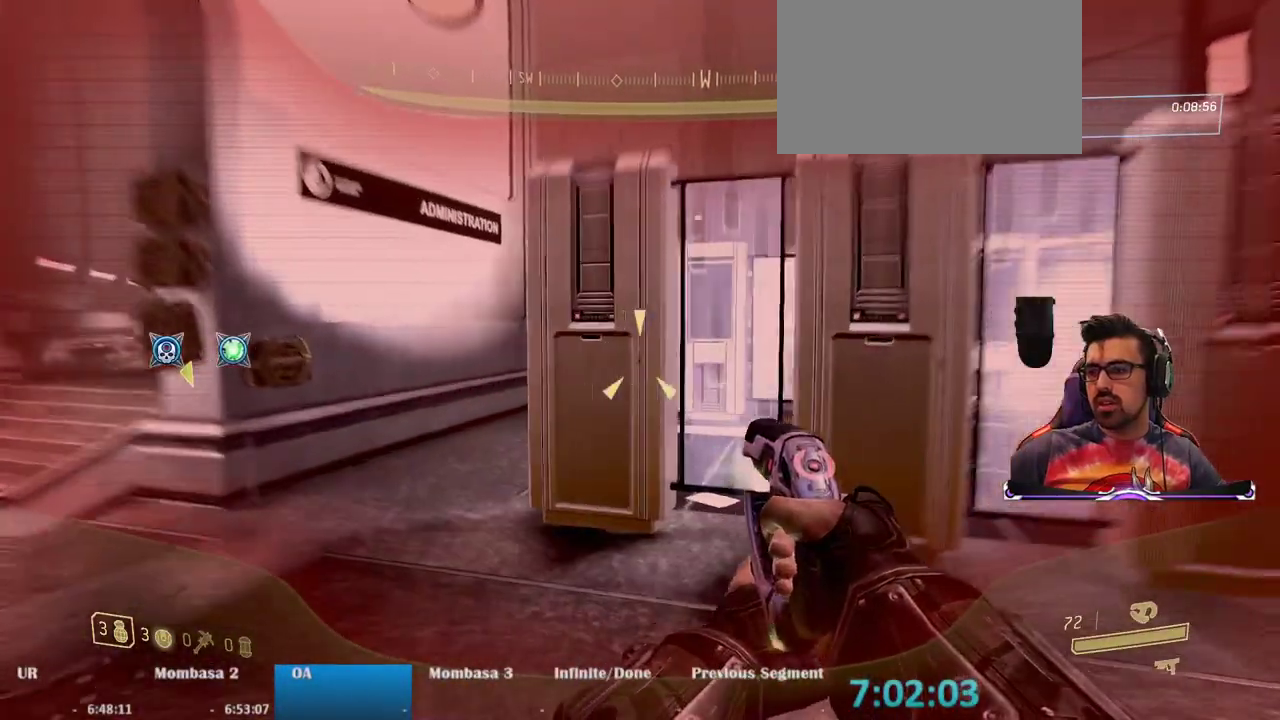
{"keys": ["d"], "mouse": [], "events": [[83, "w", "up"], [283, "a", "up"], [417, "d", "down"], [417, "mouse_left", "up"]]}
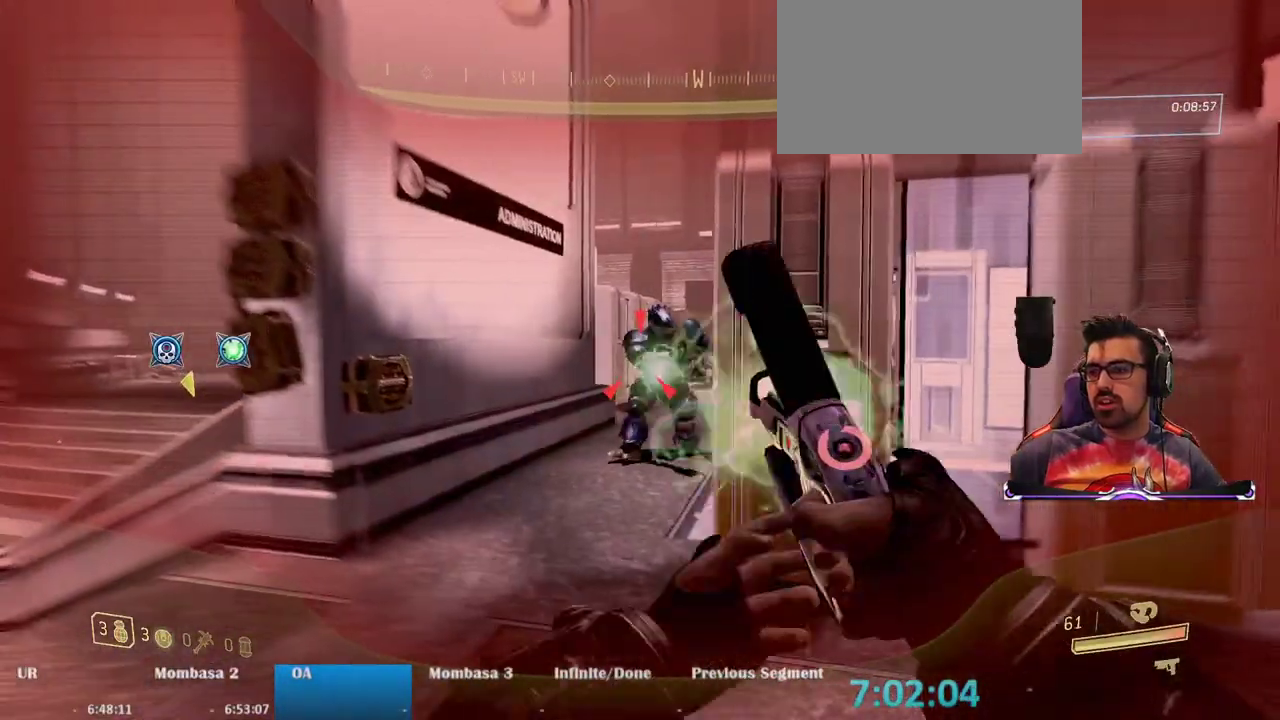
{"keys": [], "mouse": [], "events": [[150, "s", "down"], [250, "d", "up"], [483, "s", "up"]]}
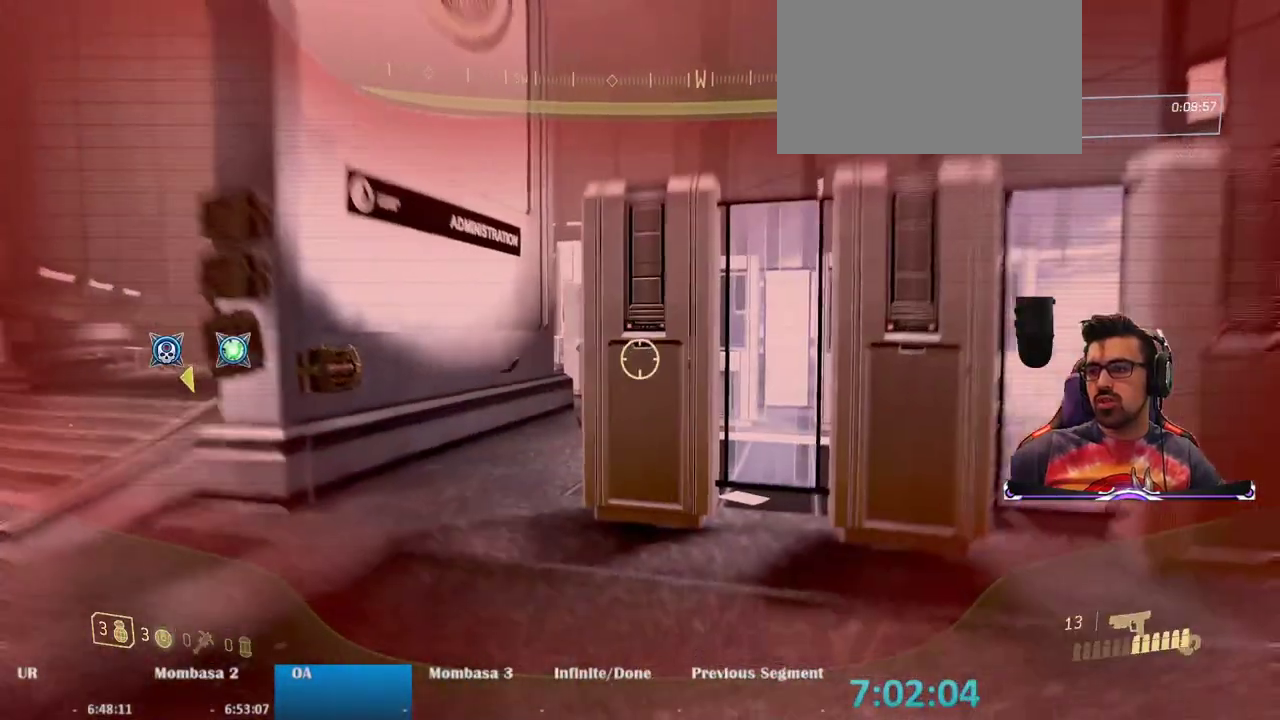
{"keys": ["a", "w"], "mouse": [], "events": [[67, "a", "down"], [450, "w", "down"]]}
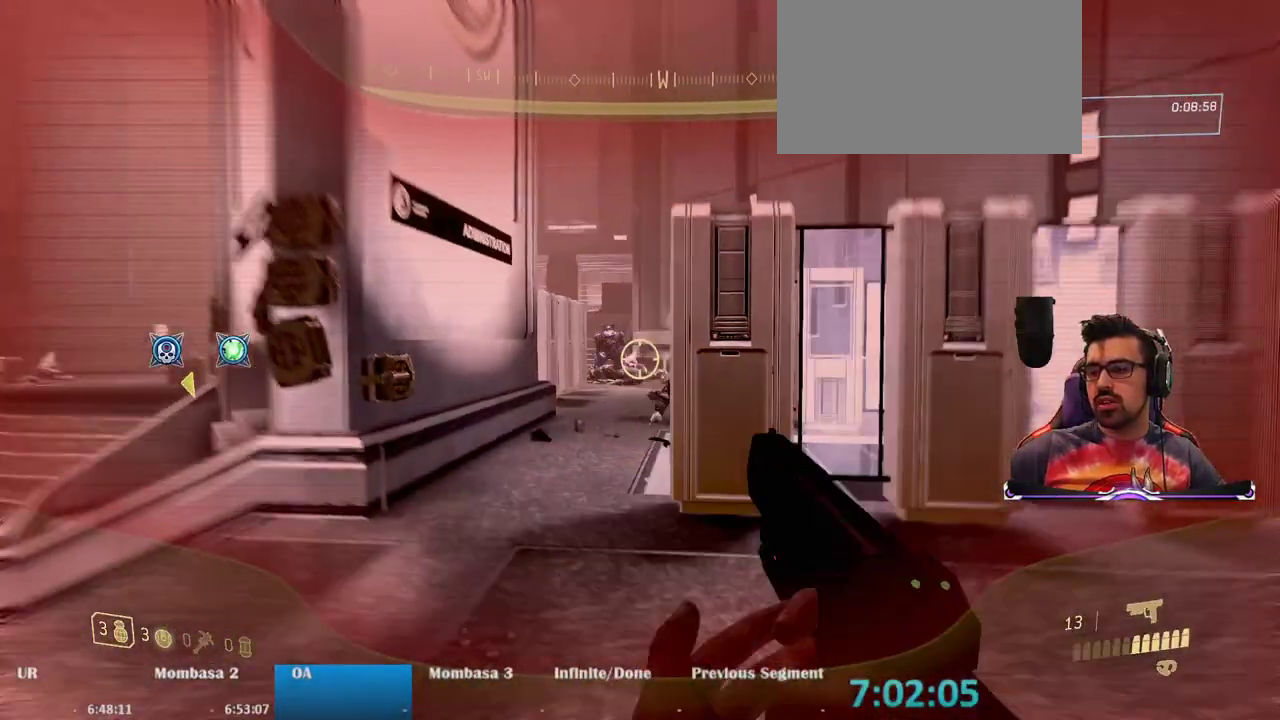
{"keys": ["a"], "mouse": [], "events": [[100, "a", "up"], [133, "w", "up"], [317, "a", "down"]]}
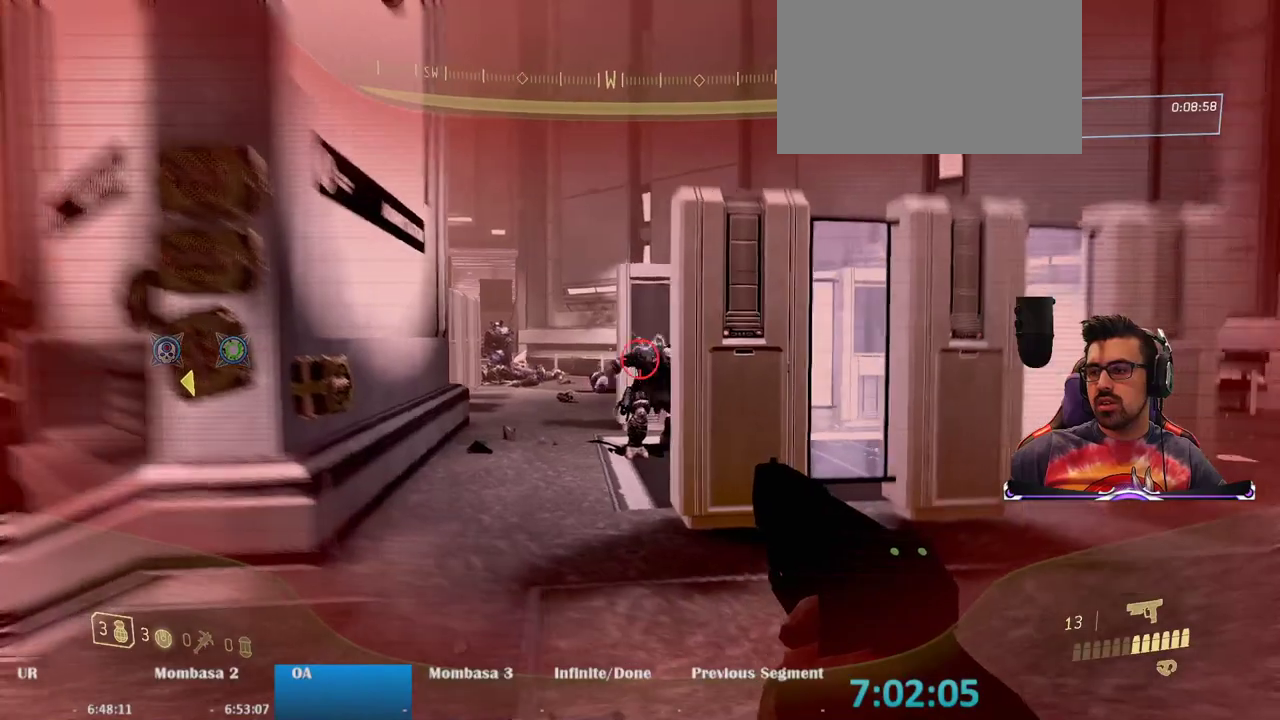
{"keys": [], "mouse": [], "events": [[250, "a", "up"], [250, "mouse_left", "down"], [383, "mouse_left", "up"]]}
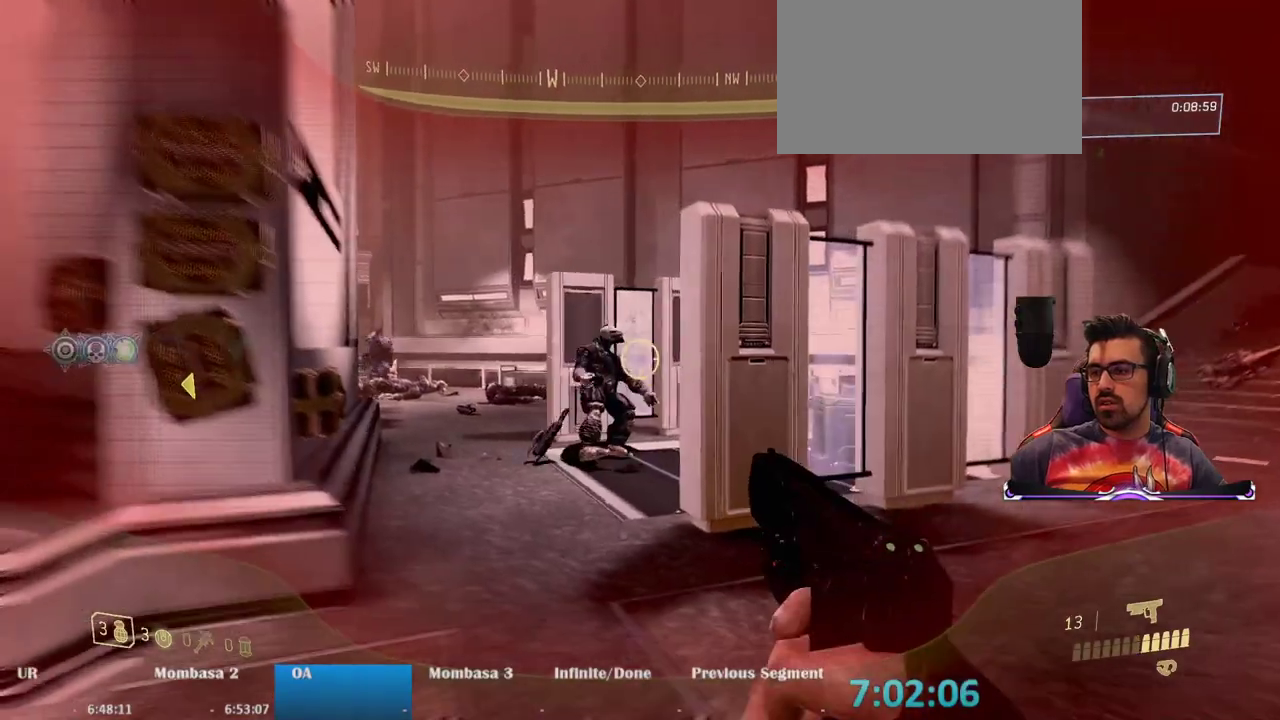
{"keys": ["a"], "mouse": []}
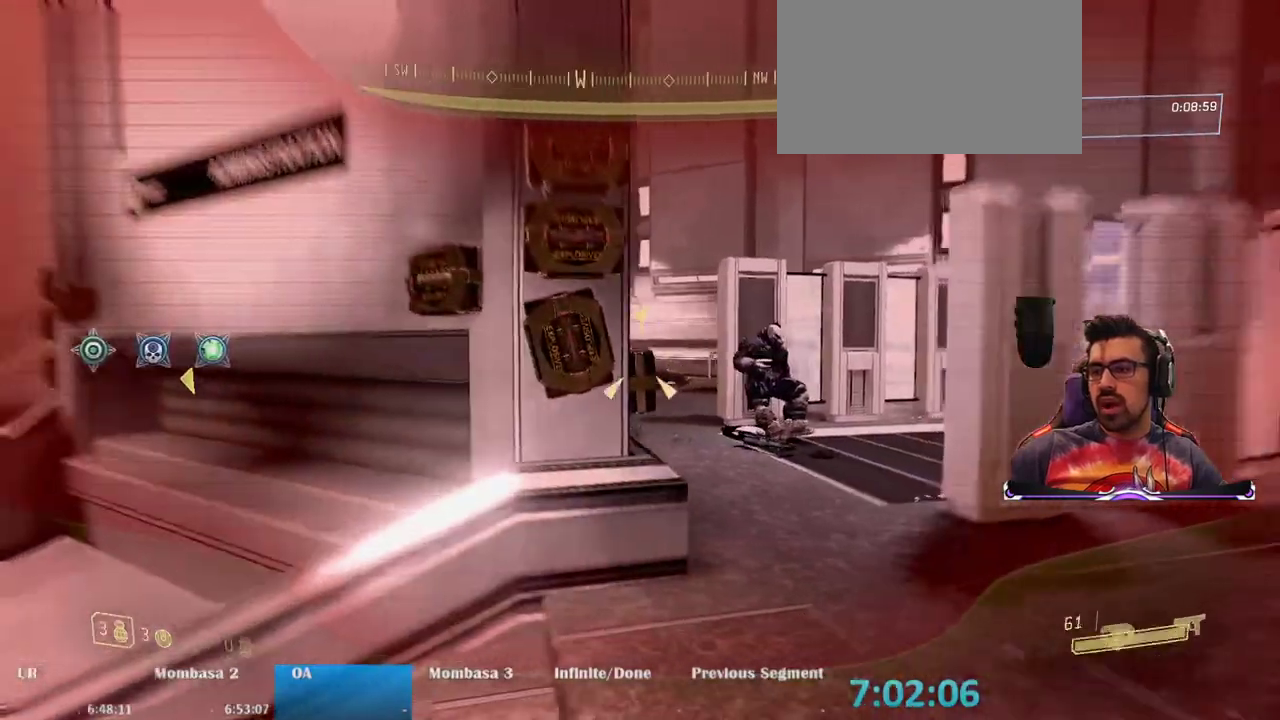
{"keys": ["d"], "mouse": ["left"], "events": [[83, "a", "up"], [233, "d", "down"], [283, "mouse_left", "down"]]}
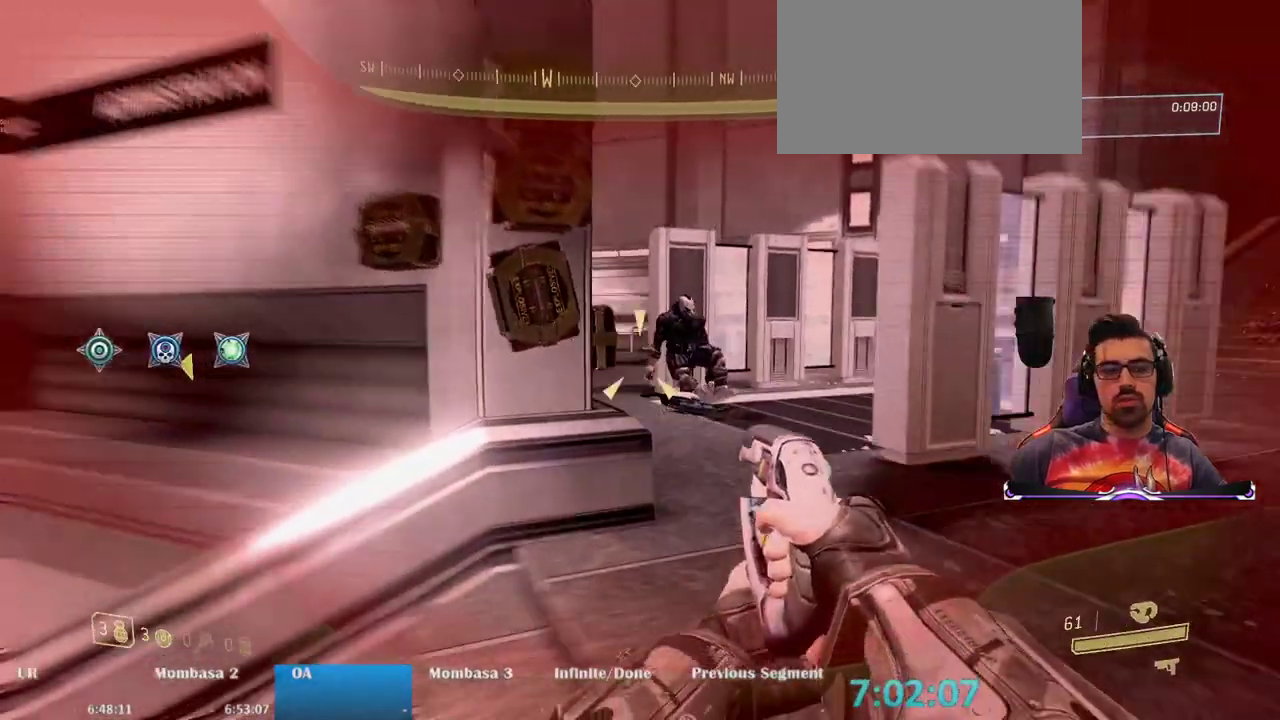
{"keys": ["d", "w"], "mouse": ["left"], "events": [[17, "w", "down"]]}
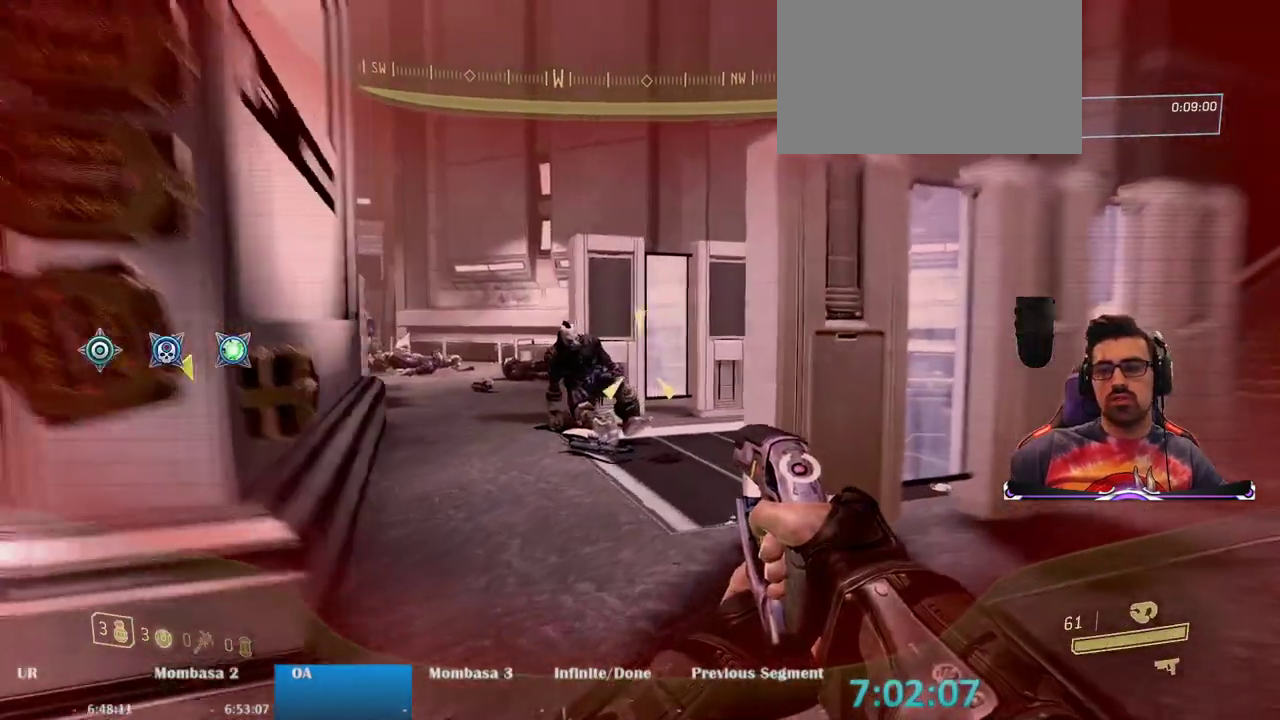
{"keys": ["w"], "mouse": ["left"], "events": [[250, "d", "up"]]}
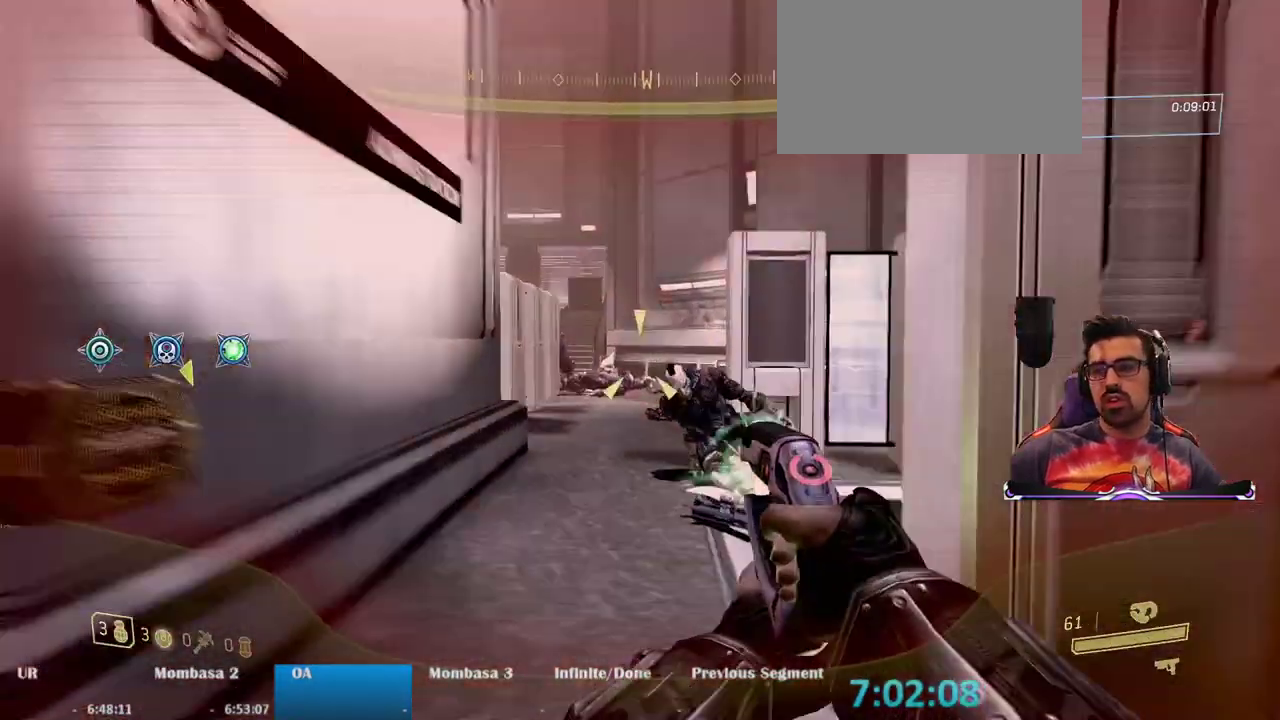
{"keys": ["d", "w"], "mouse": ["left"], "events": [[233, "d", "down"]]}